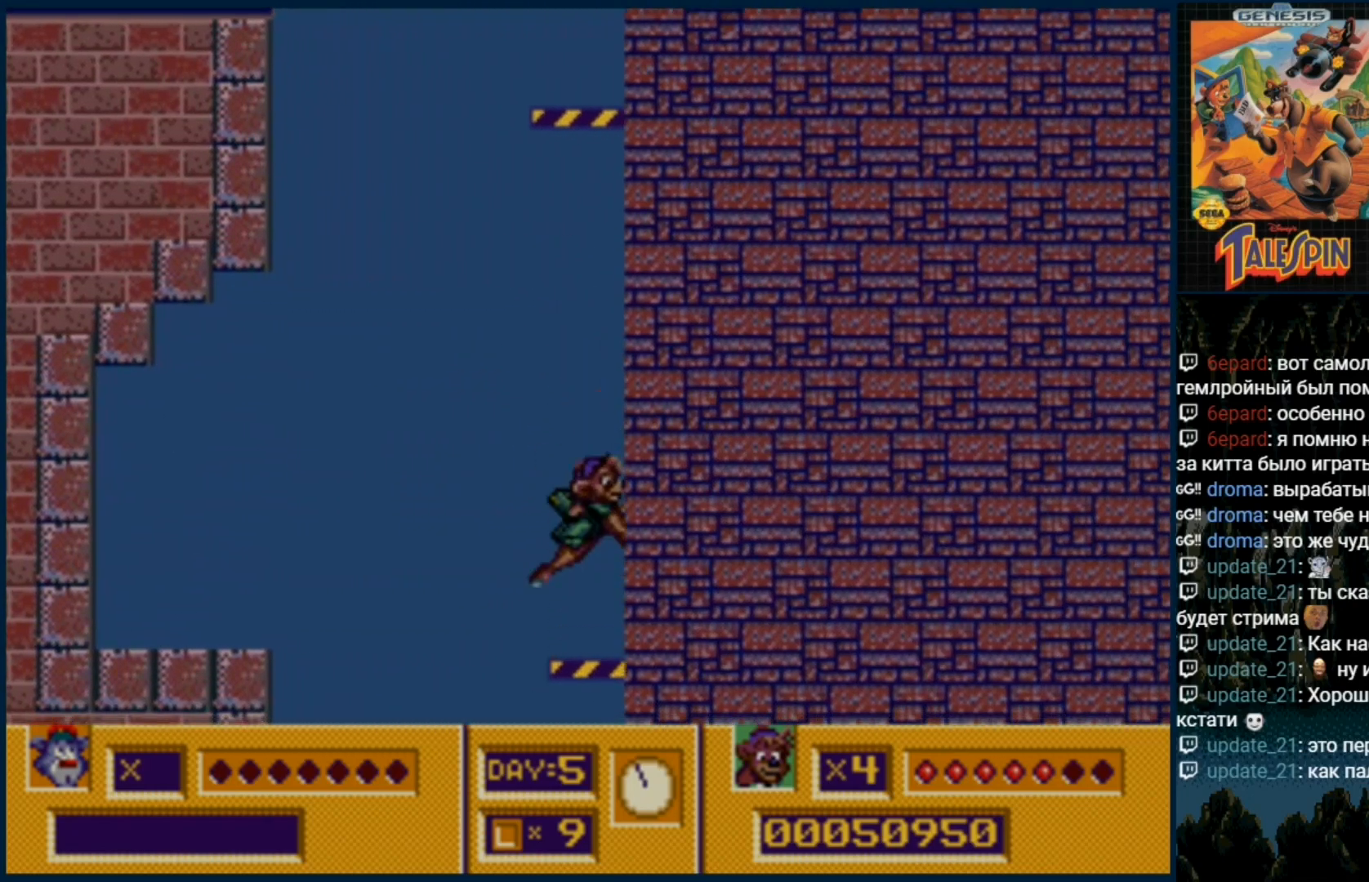
Gameplay with a controller (Xbox layout); each line is a JSON object with the inputs held at the frame after it (dt_ms = milliseconds from this image to that frame). "events" lists button and stick changes between this image and that frame as [ms after this image, input, new state], when the widget could be followed in between. Not read: L1 L2 L3 R1 R2 R3.
{"dt_ms": 1000, "buttons": ["C", "DPAD_RIGHT"]}
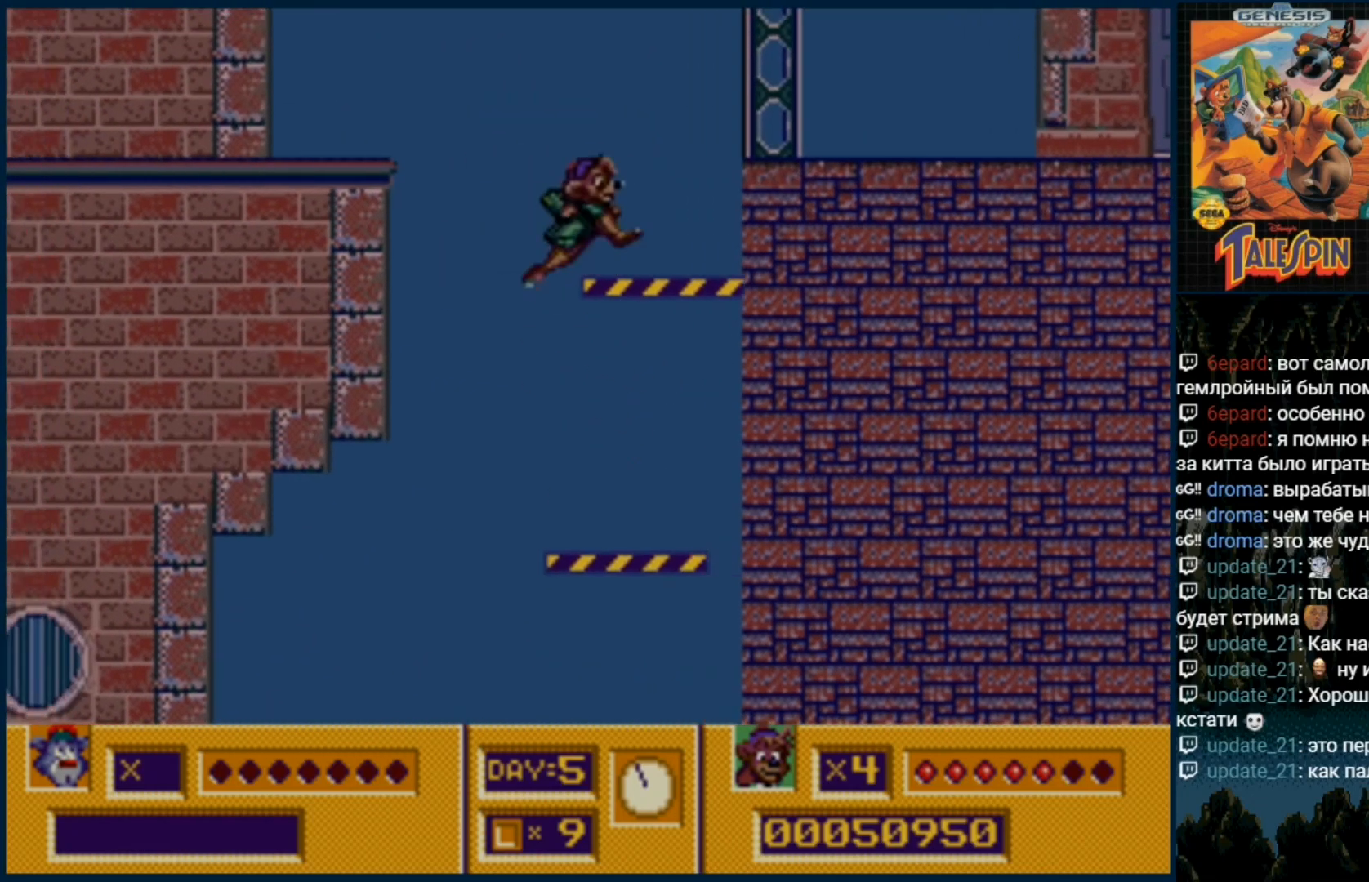
{"dt_ms": 1000, "buttons": []}
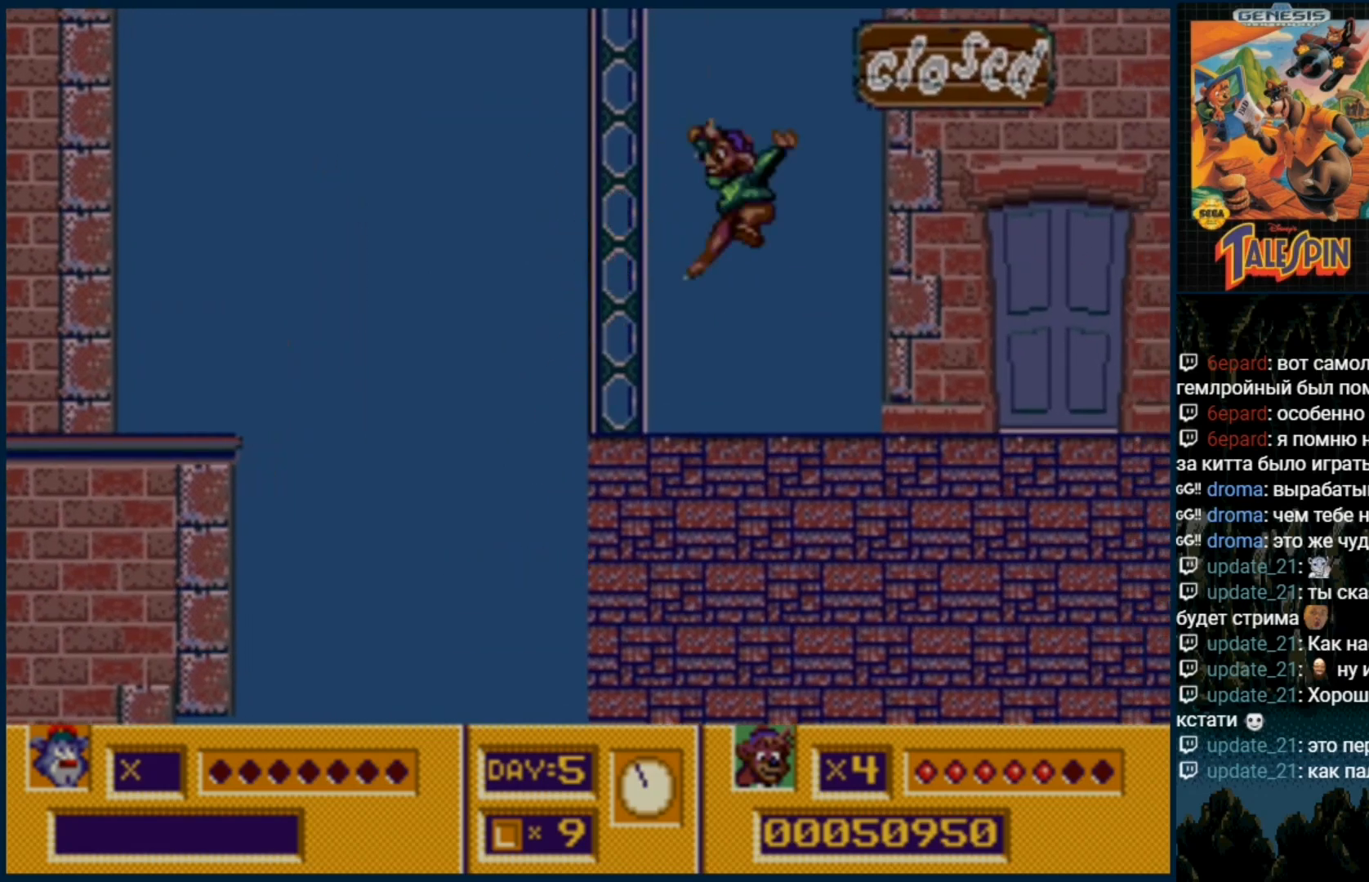
{"dt_ms": 500, "buttons": [], "events": []}
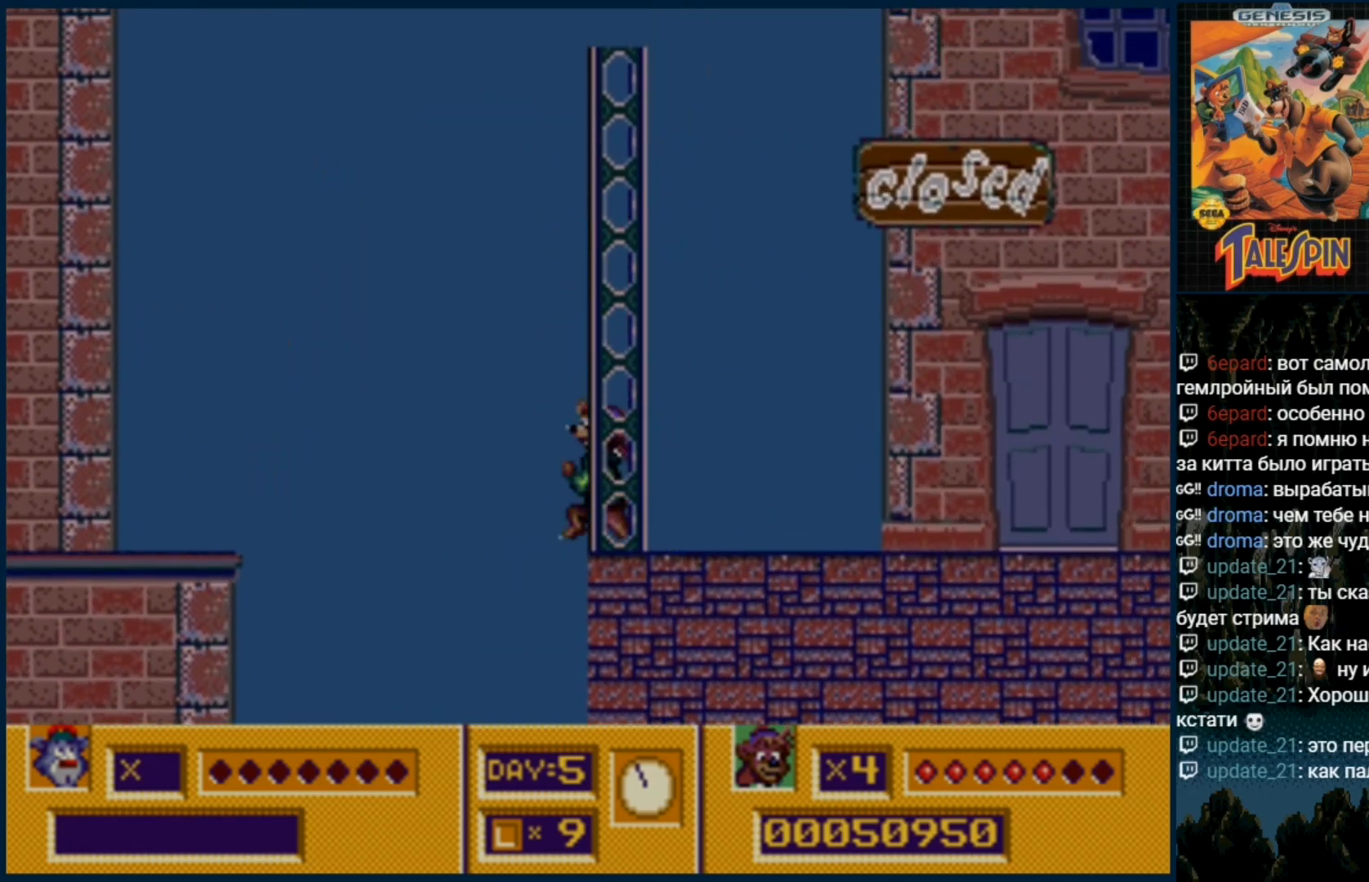
{"dt_ms": 500, "buttons": [], "events": []}
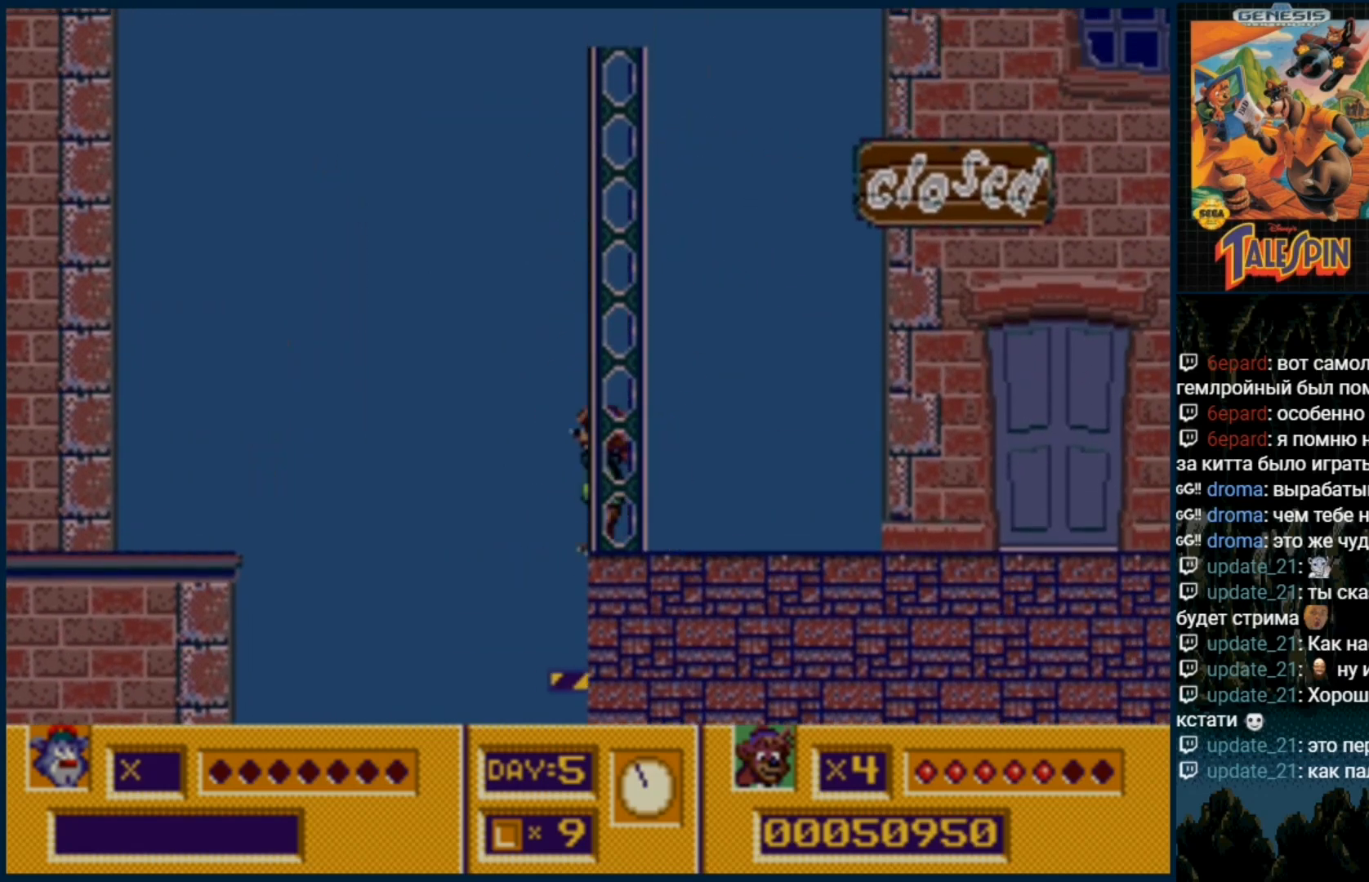
{"dt_ms": 500, "buttons": ["DPAD_RIGHT"], "events": [[500, "DPAD_RIGHT", "down"]]}
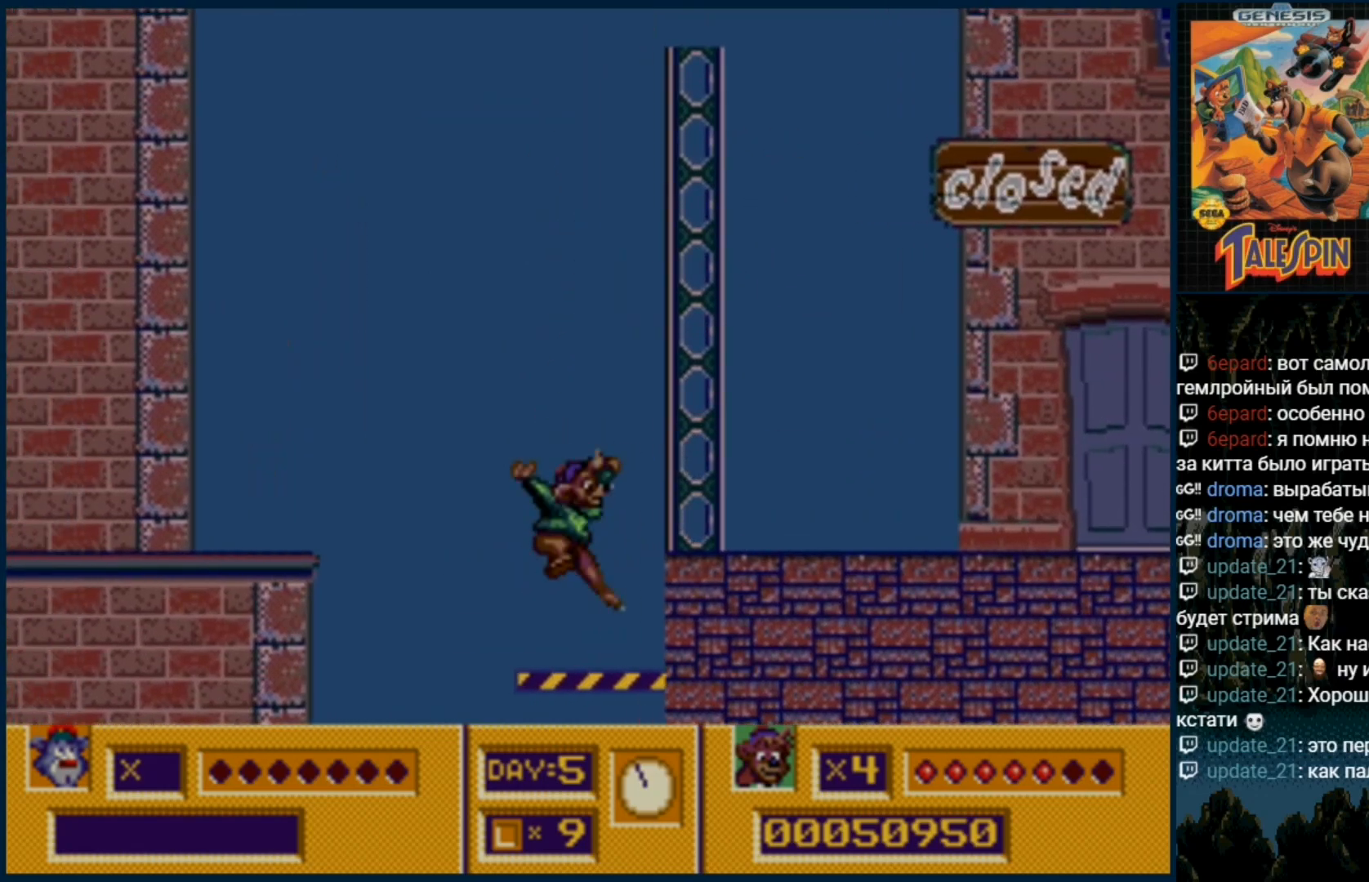
{"dt_ms": 500, "buttons": ["C"], "events": [[83, "DPAD_RIGHT", "up"], [283, "C", "down"]]}
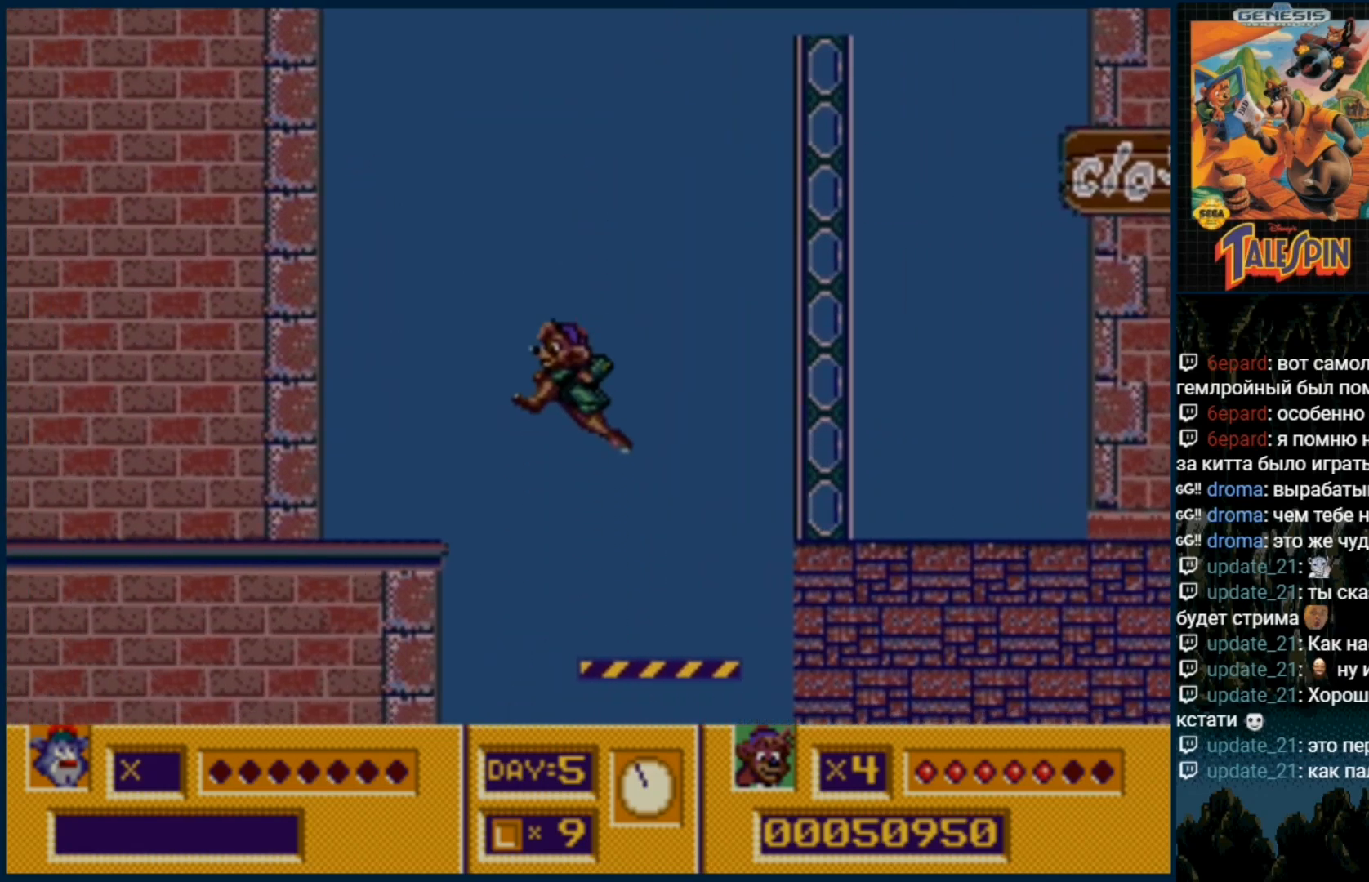
{"dt_ms": 500, "buttons": [], "events": [[300, "C", "up"]]}
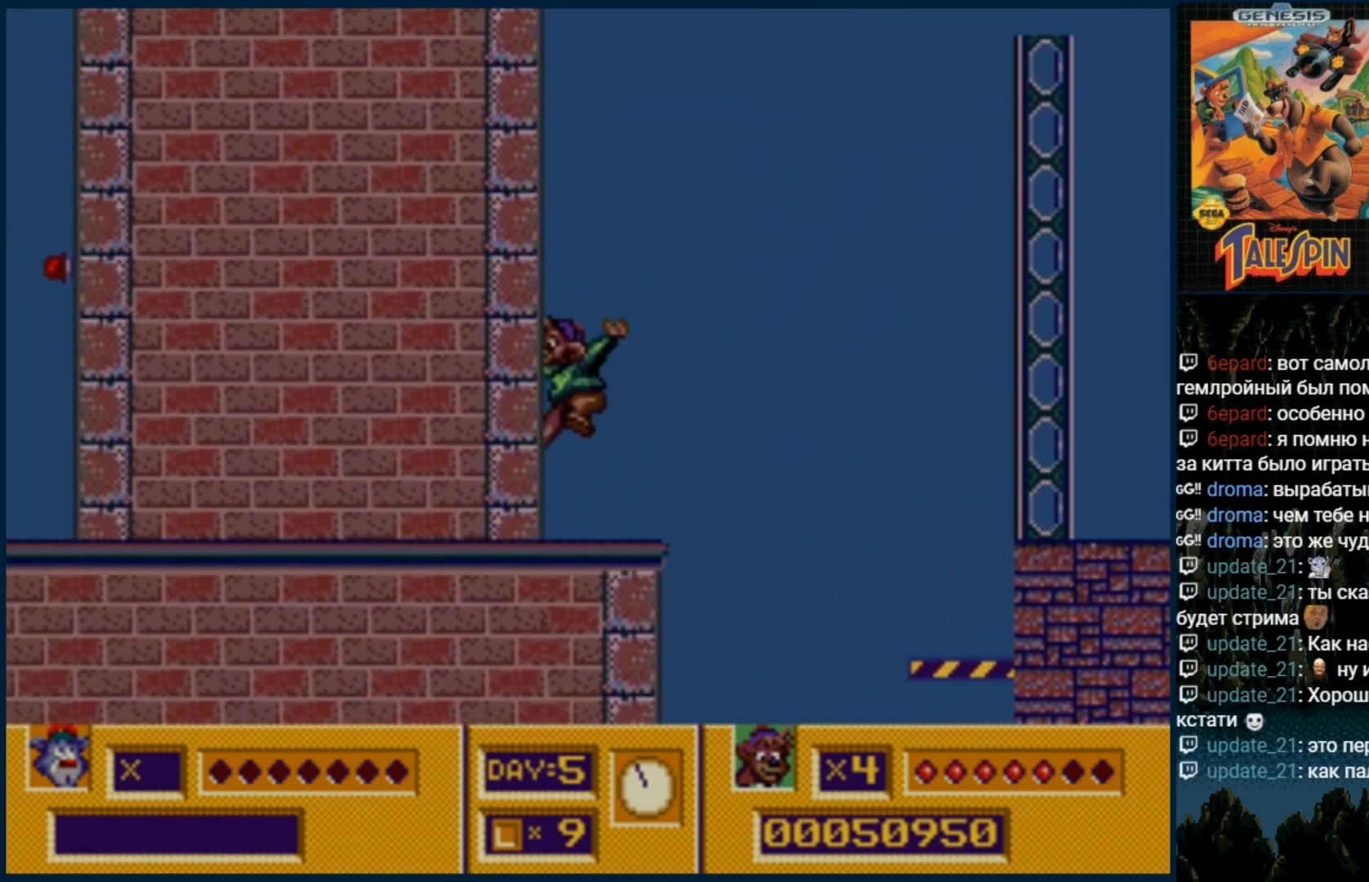
{"dt_ms": 500, "buttons": [], "events": []}
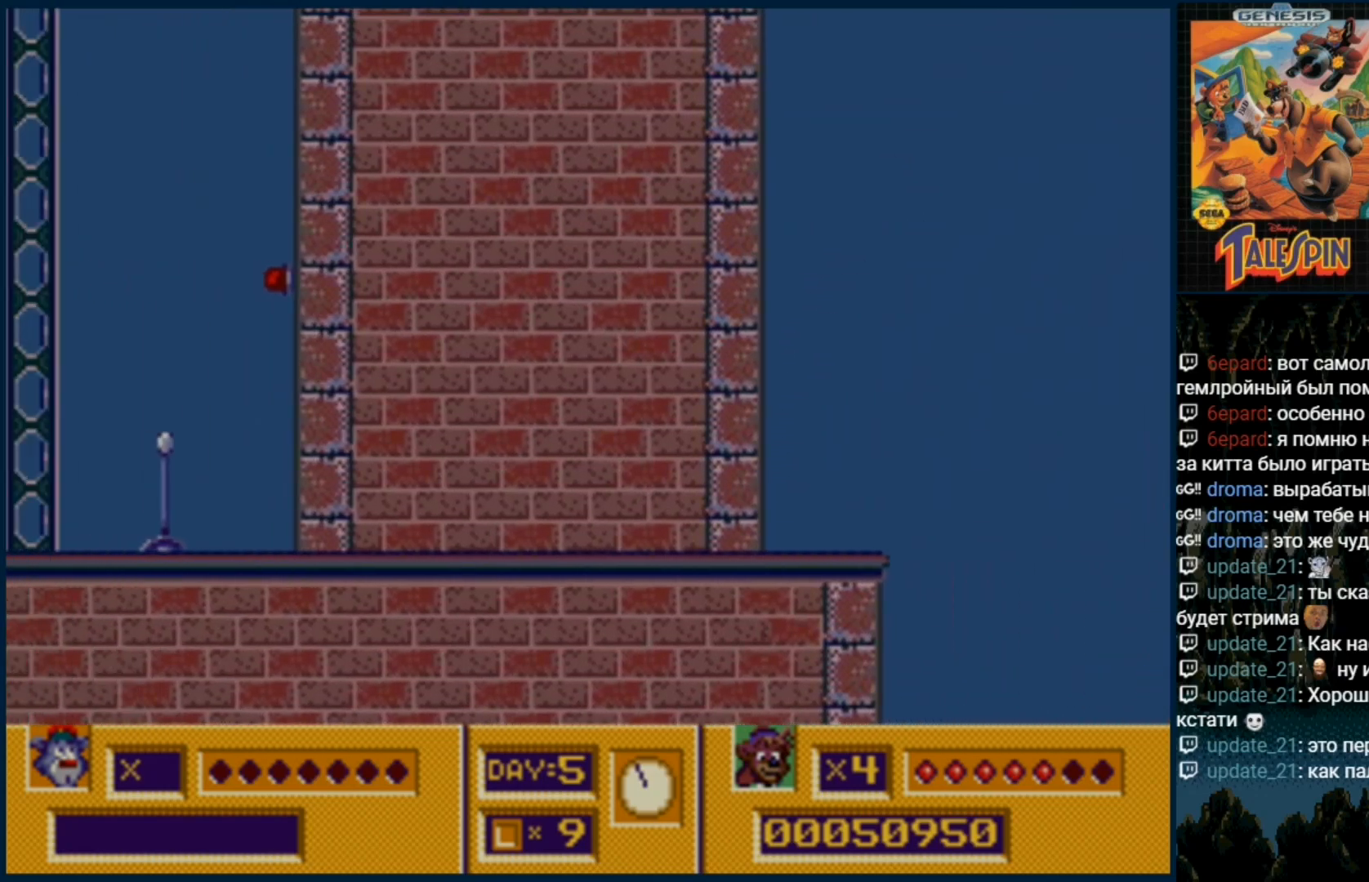
{"dt_ms": 500, "buttons": [], "events": [[417, "B", "down"], [483, "B", "up"]]}
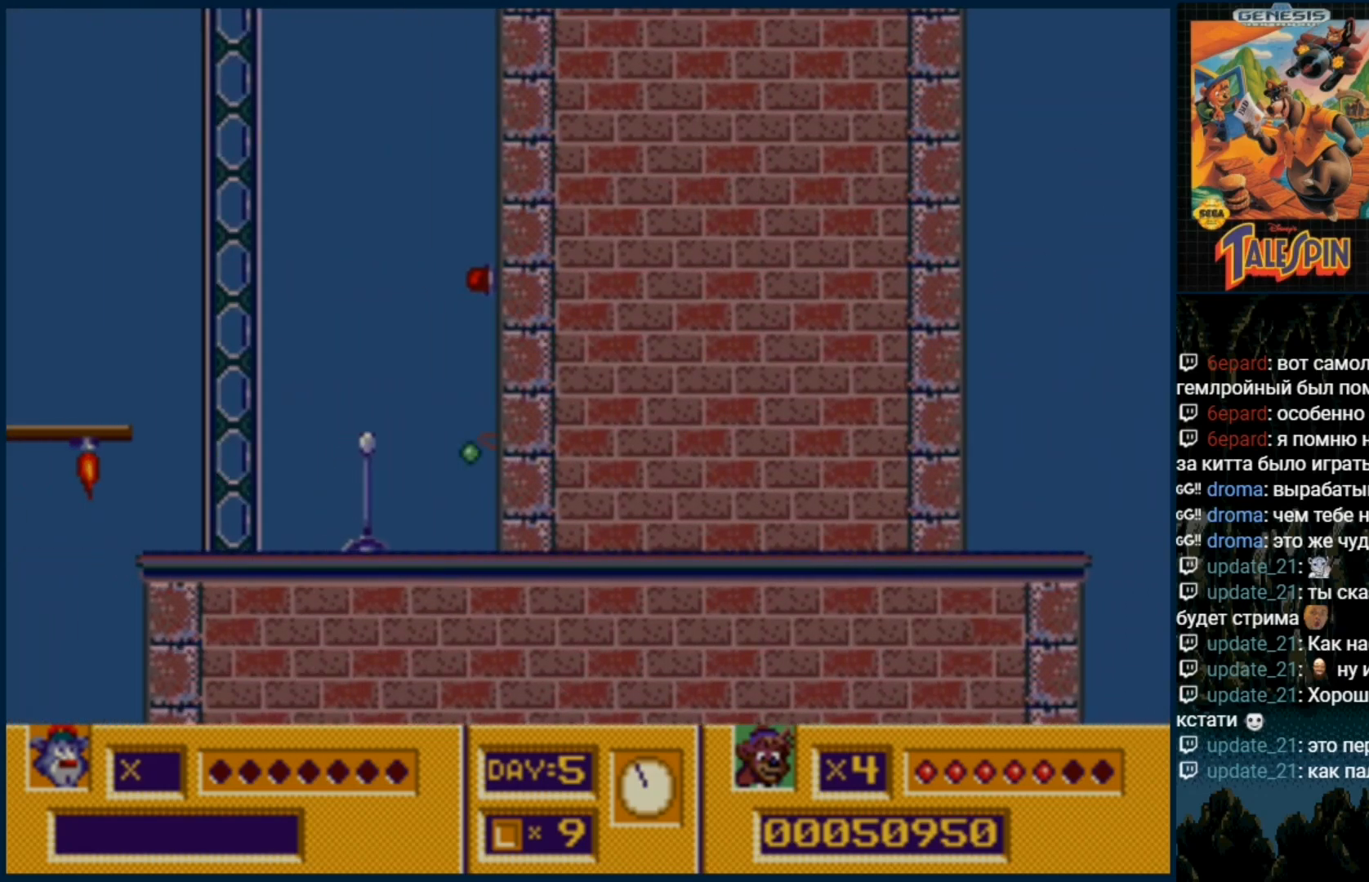
{"dt_ms": 500, "buttons": [], "events": []}
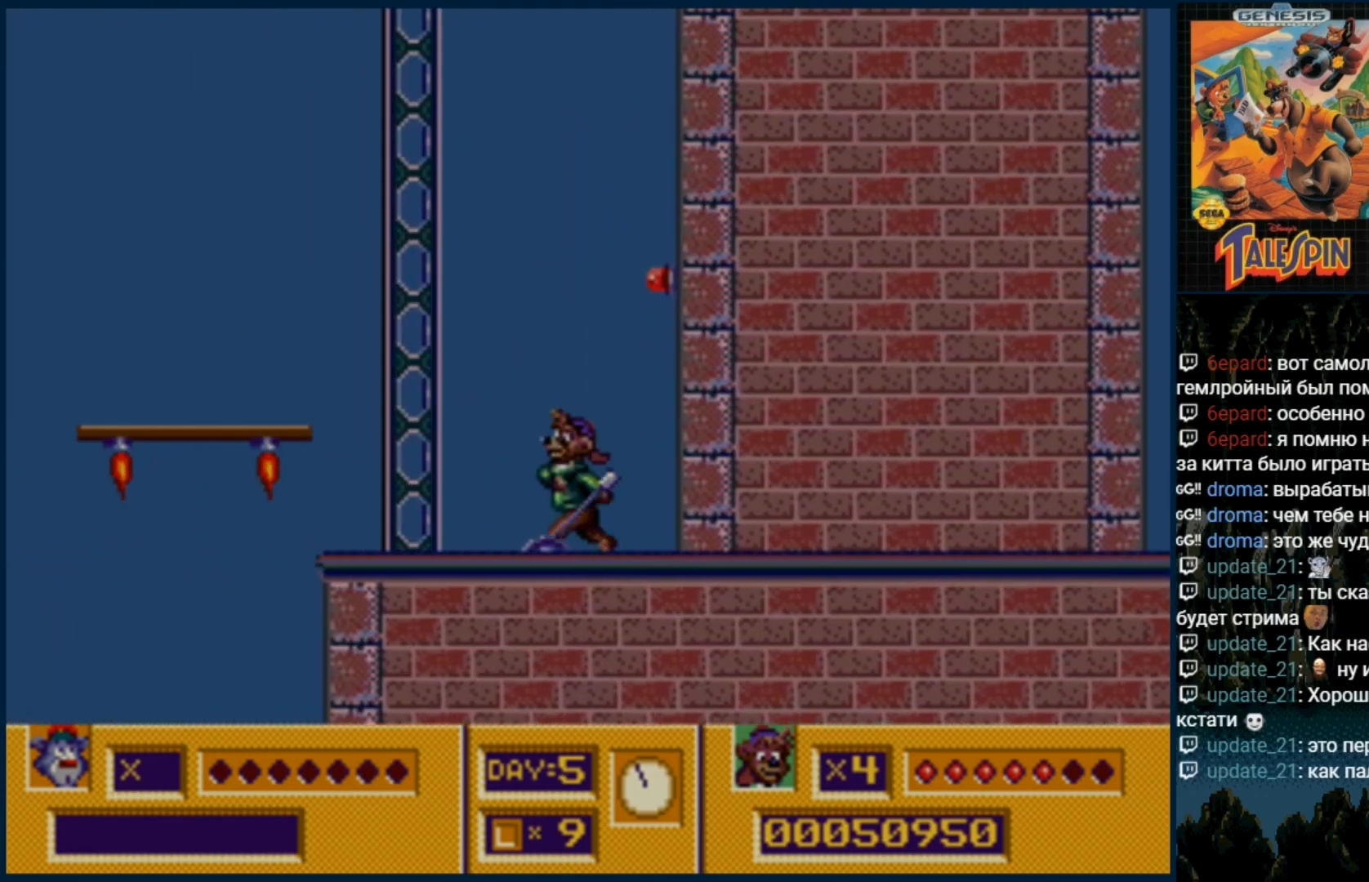
{"dt_ms": 1000, "buttons": []}
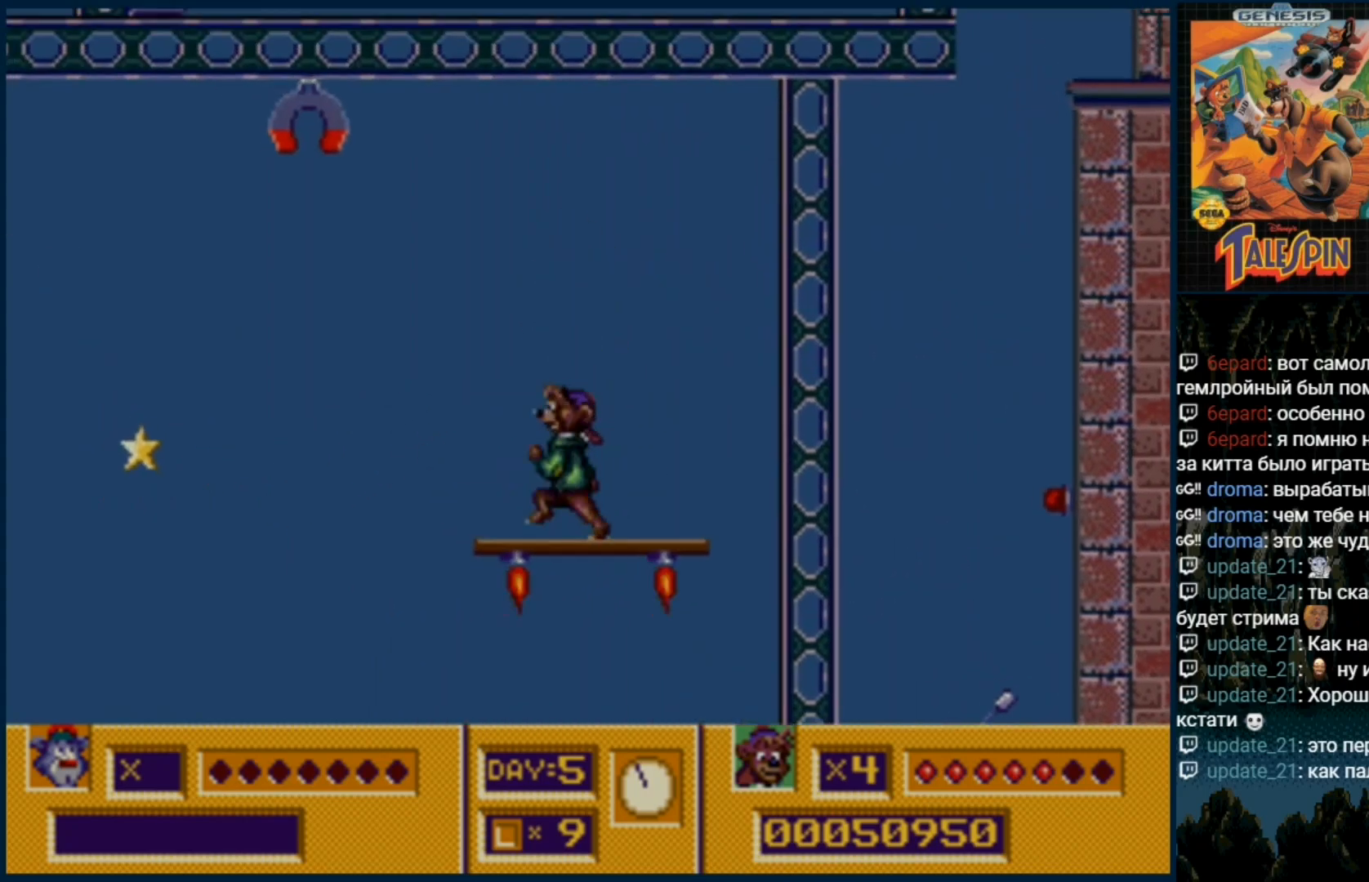
{"dt_ms": 500, "buttons": []}
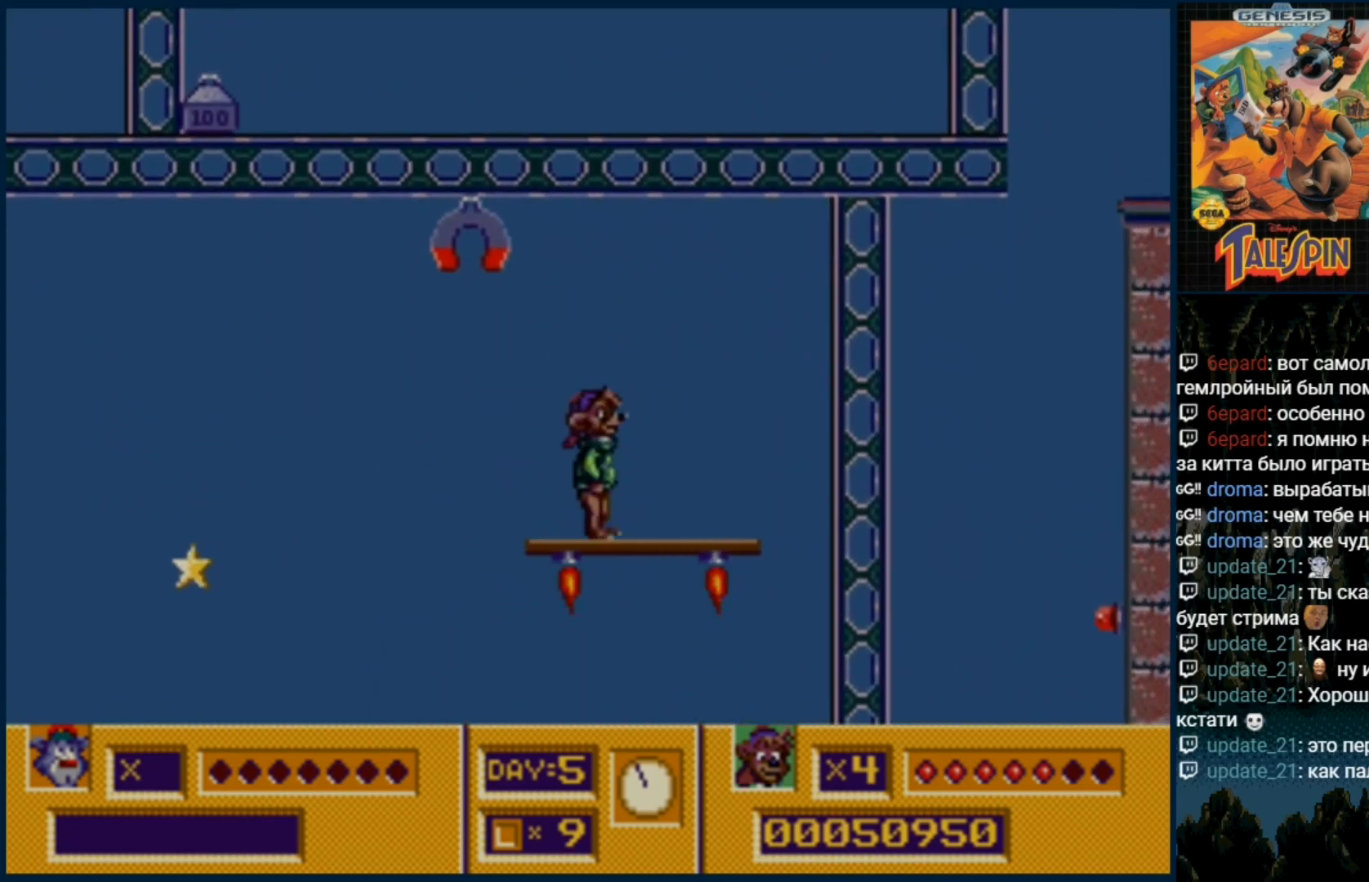
{"dt_ms": 500, "buttons": [], "events": [[167, "DPAD_RIGHT", "down"], [350, "DPAD_RIGHT", "up"]]}
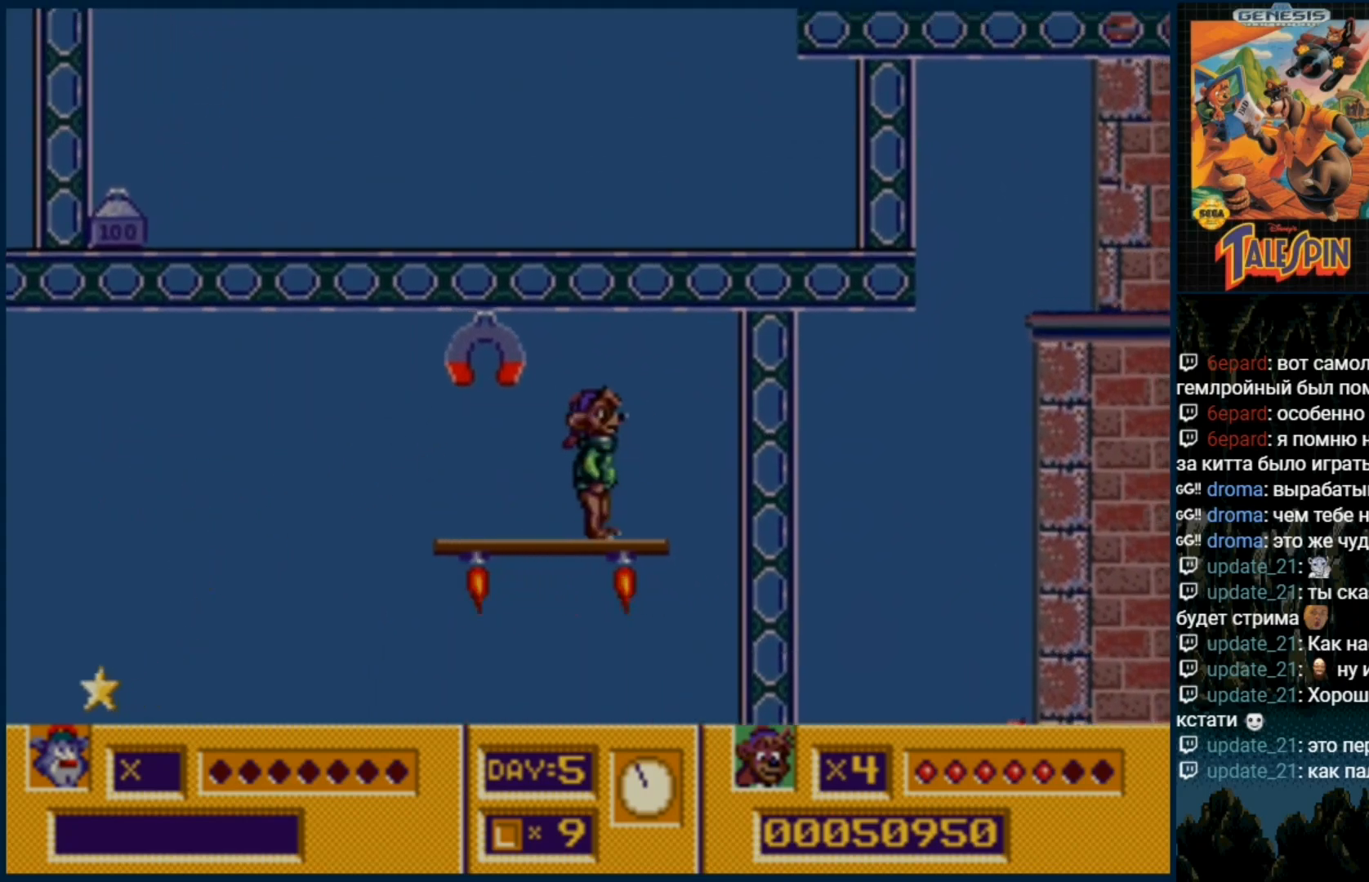
{"dt_ms": 500, "buttons": [], "events": []}
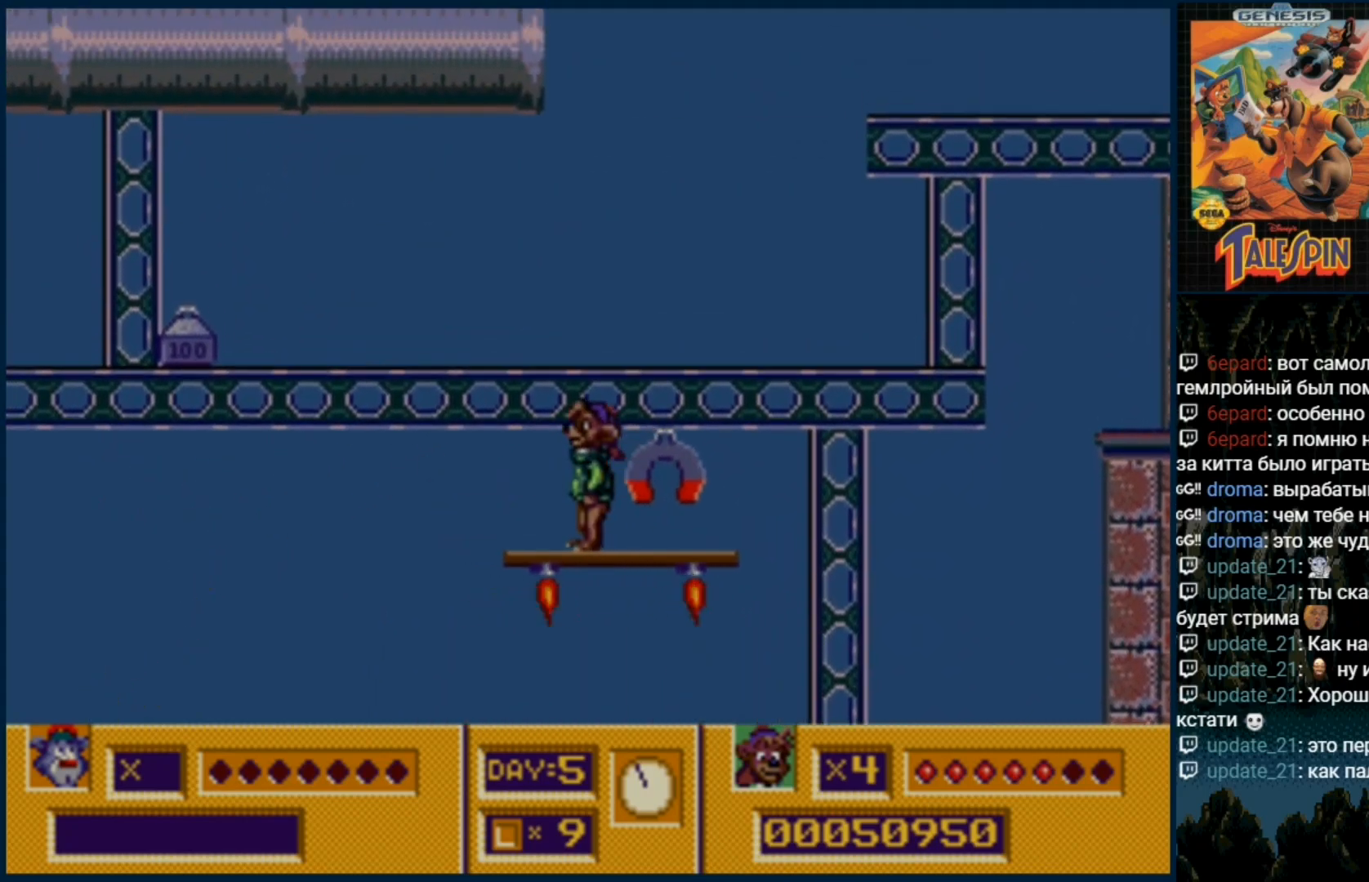
{"dt_ms": 500, "buttons": []}
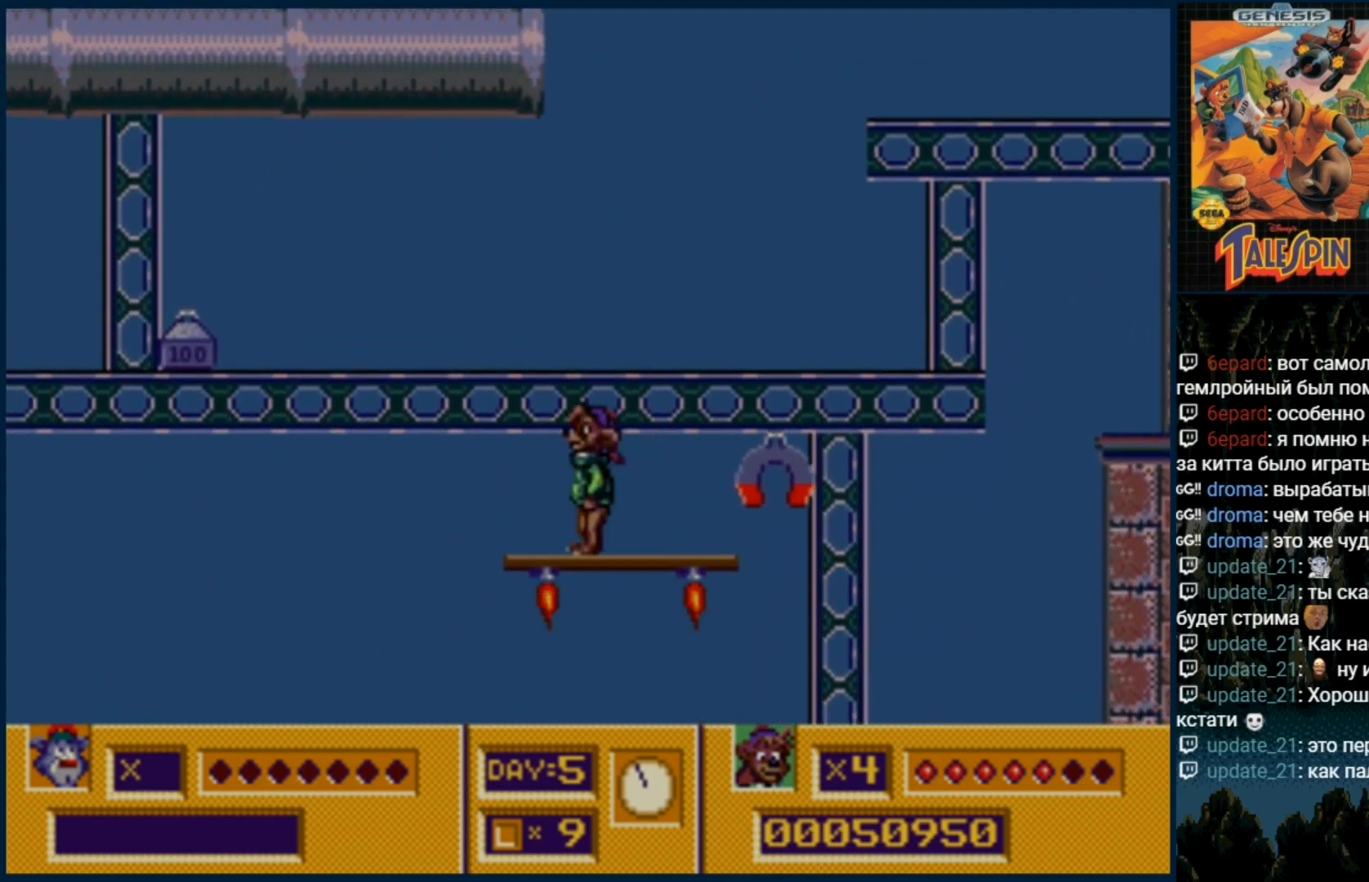
{"dt_ms": 500, "buttons": [], "events": []}
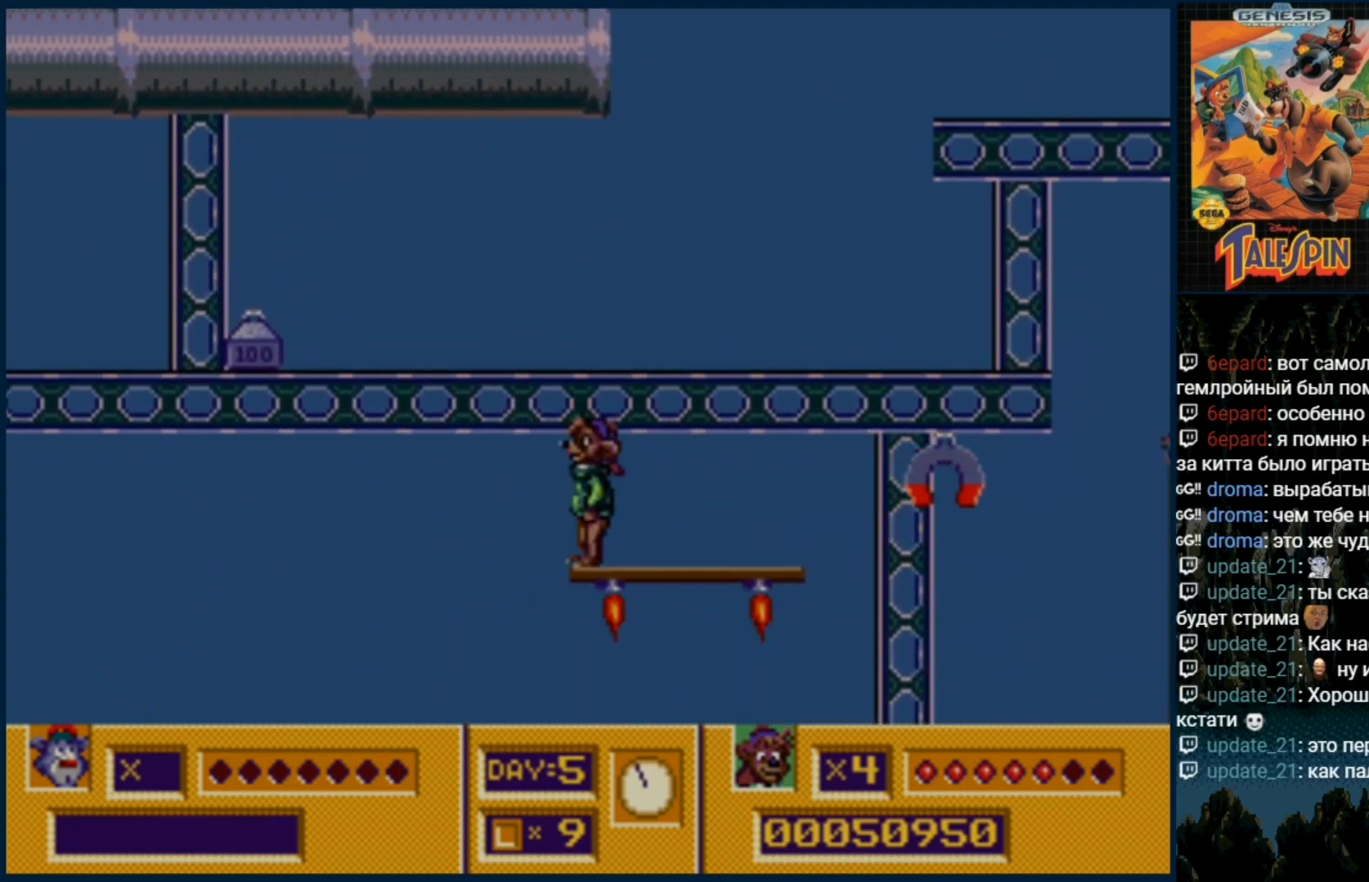
{"dt_ms": 500, "buttons": [], "events": []}
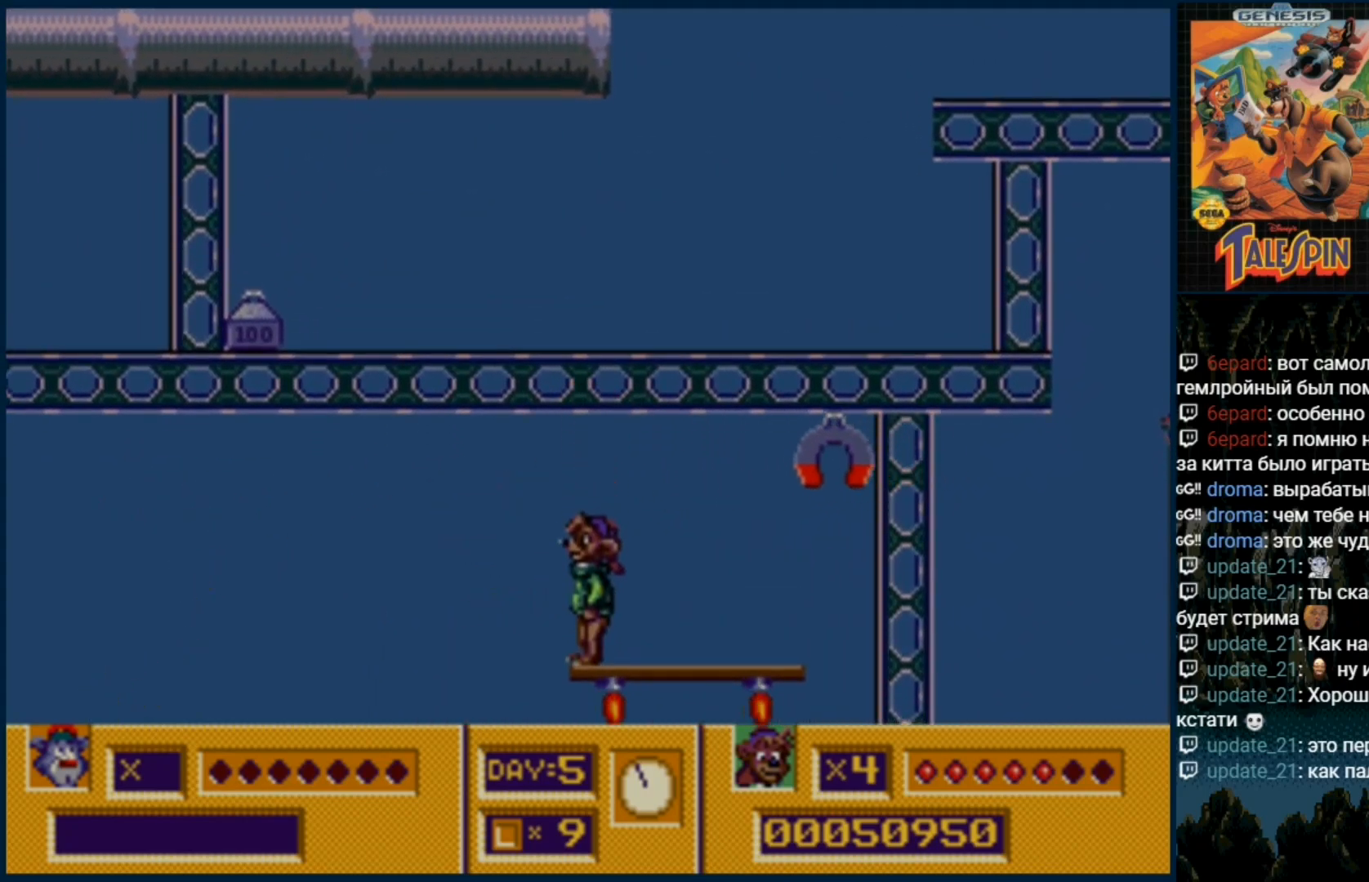
{"dt_ms": 500, "buttons": [], "events": []}
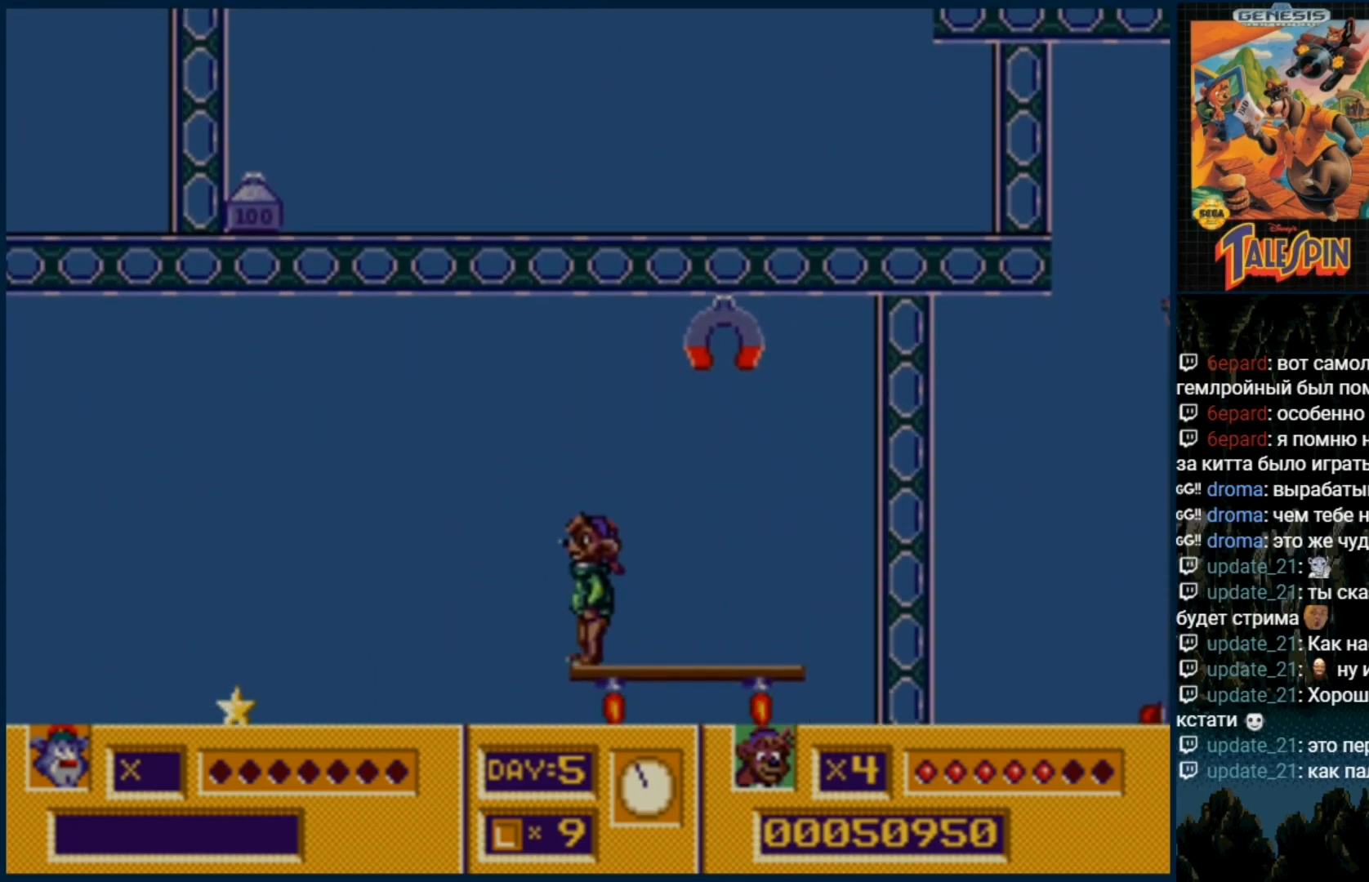
{"dt_ms": 500, "buttons": [], "events": [[250, "A", "down"], [350, "A", "up"]]}
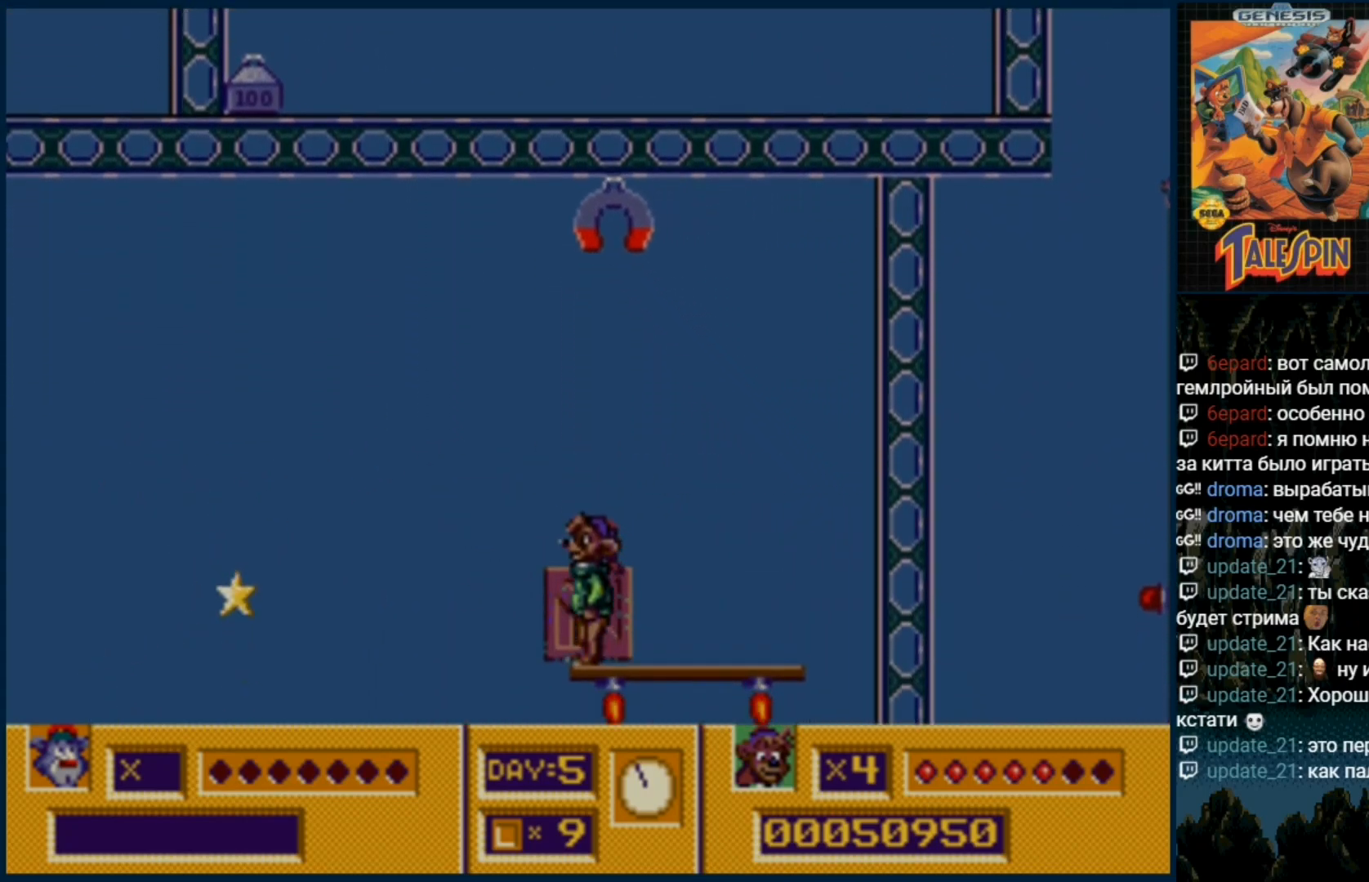
{"dt_ms": 500, "buttons": [], "events": [[183, "C", "down"], [250, "C", "up"]]}
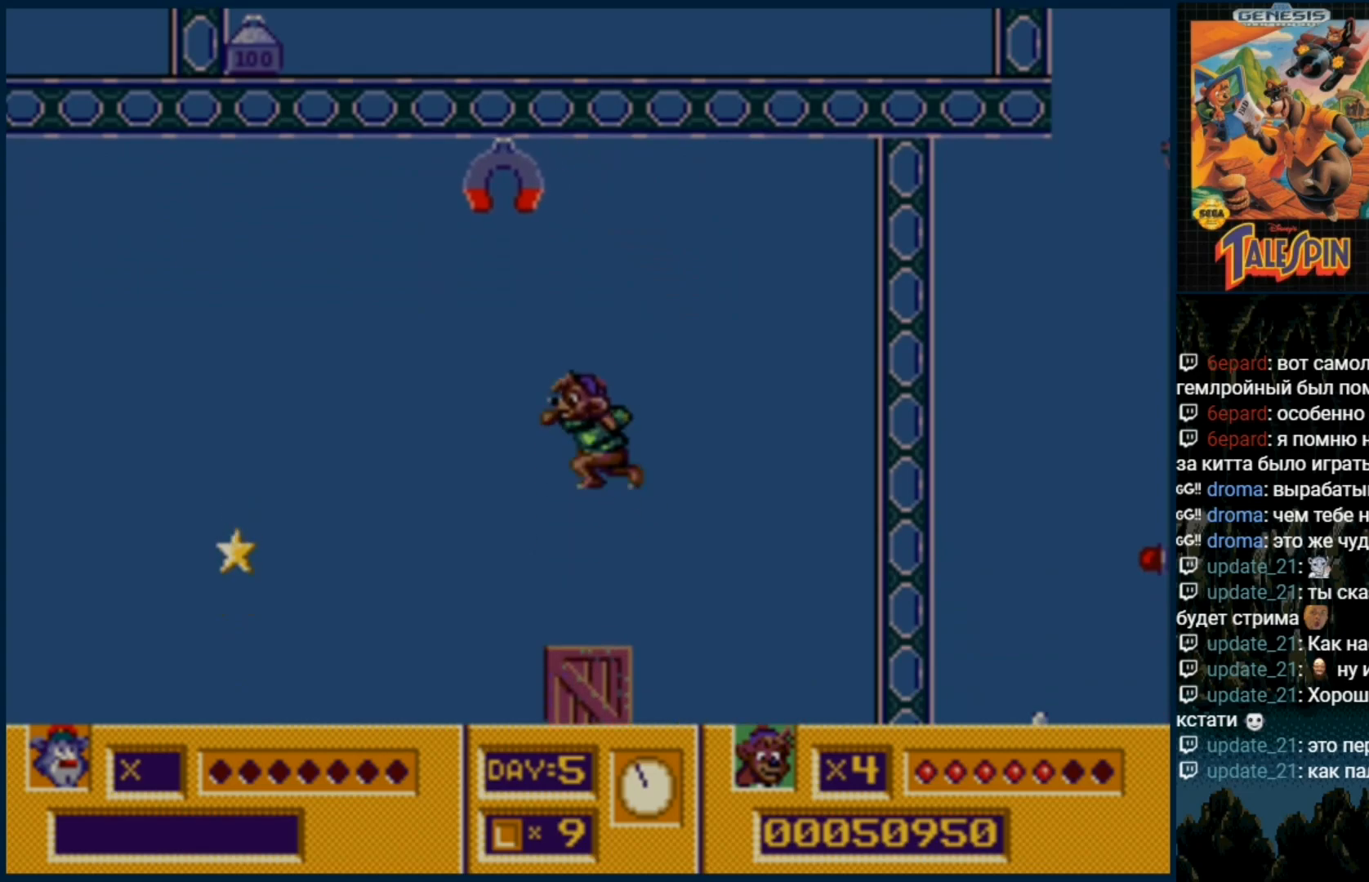
{"dt_ms": 500, "buttons": [], "events": []}
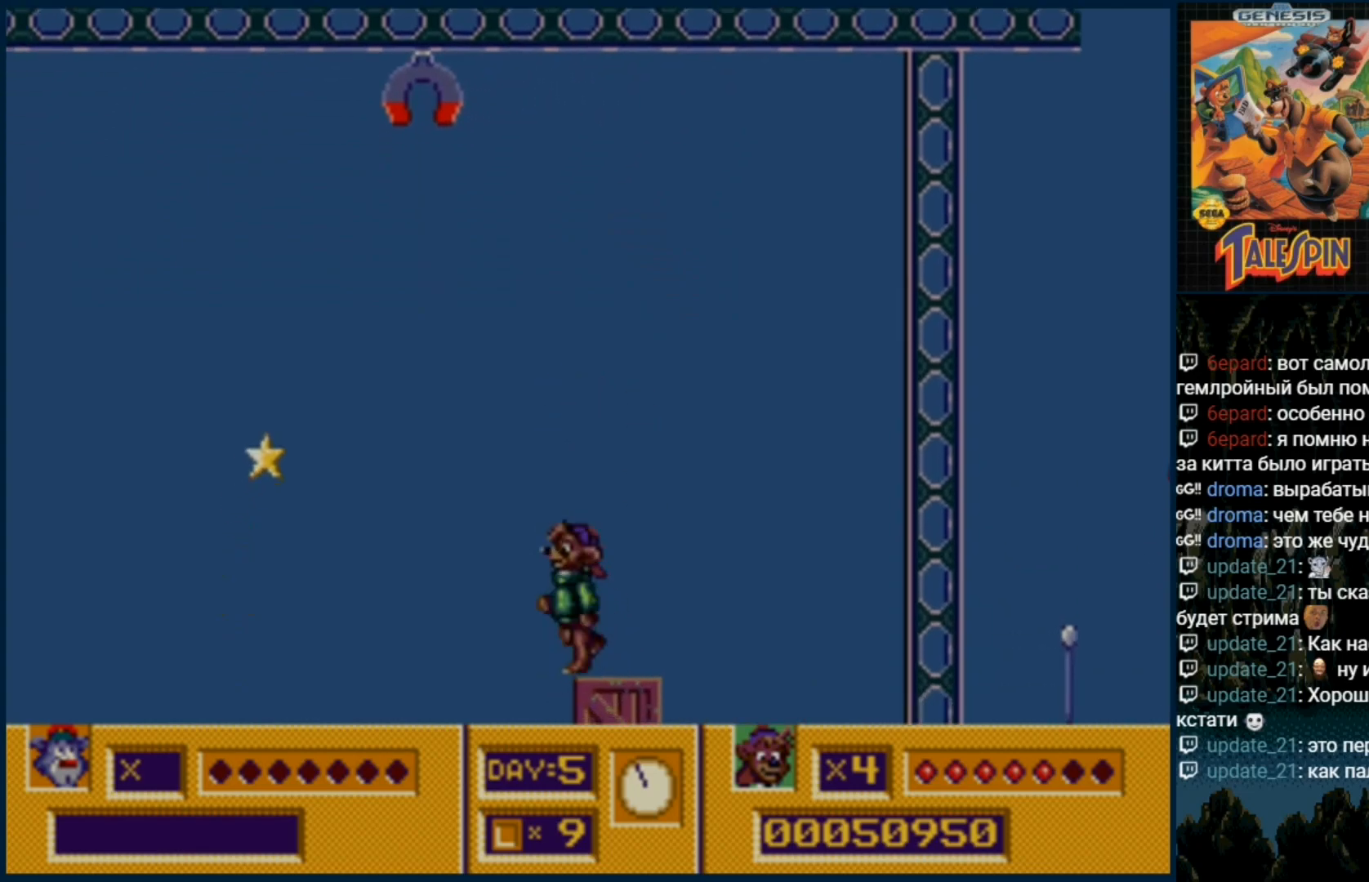
{"dt_ms": 500, "buttons": [], "events": [[267, "A", "down"], [367, "A", "up"]]}
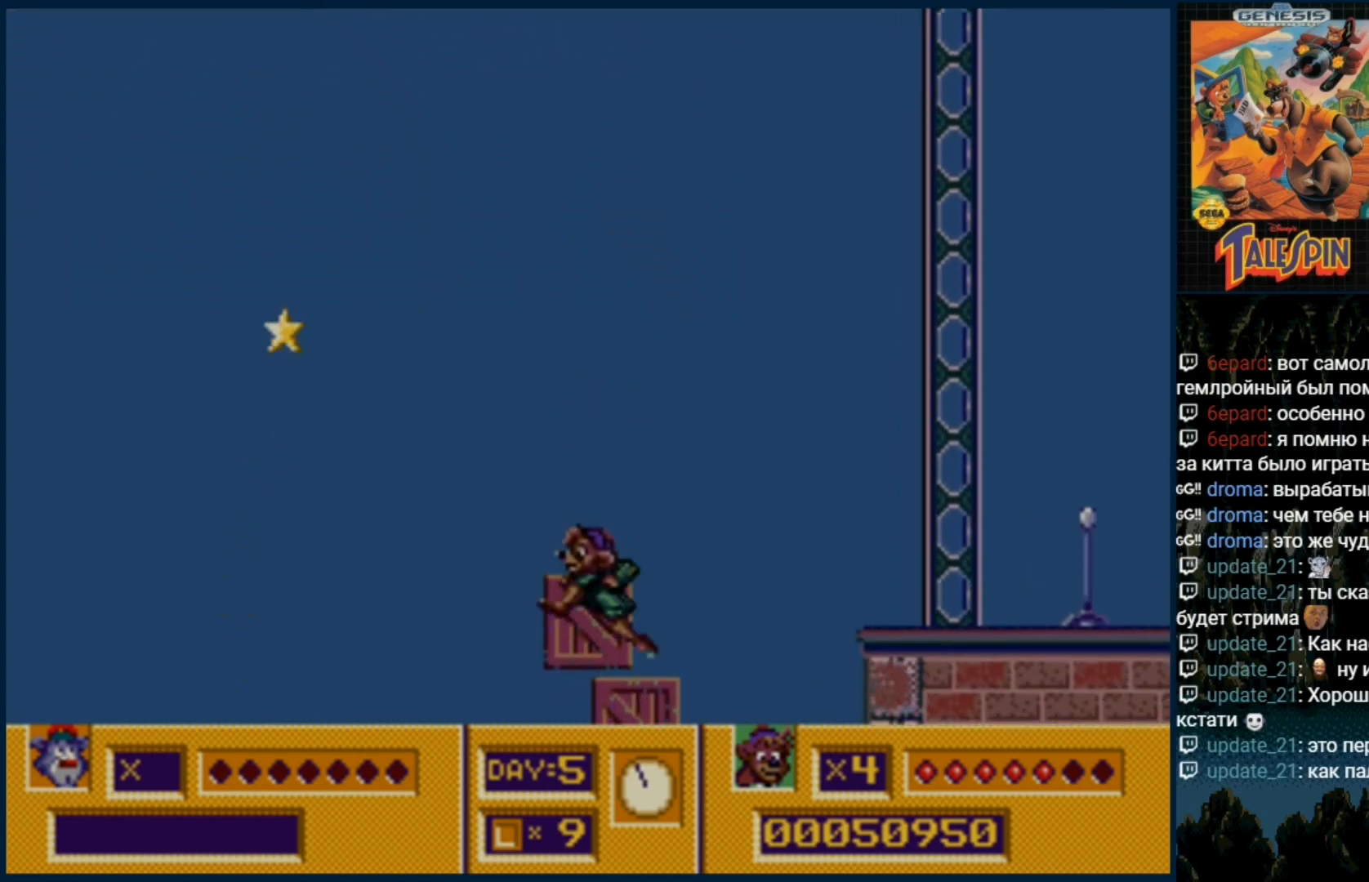
{"dt_ms": 500, "buttons": [], "events": [[33, "C", "down"], [83, "C", "up"]]}
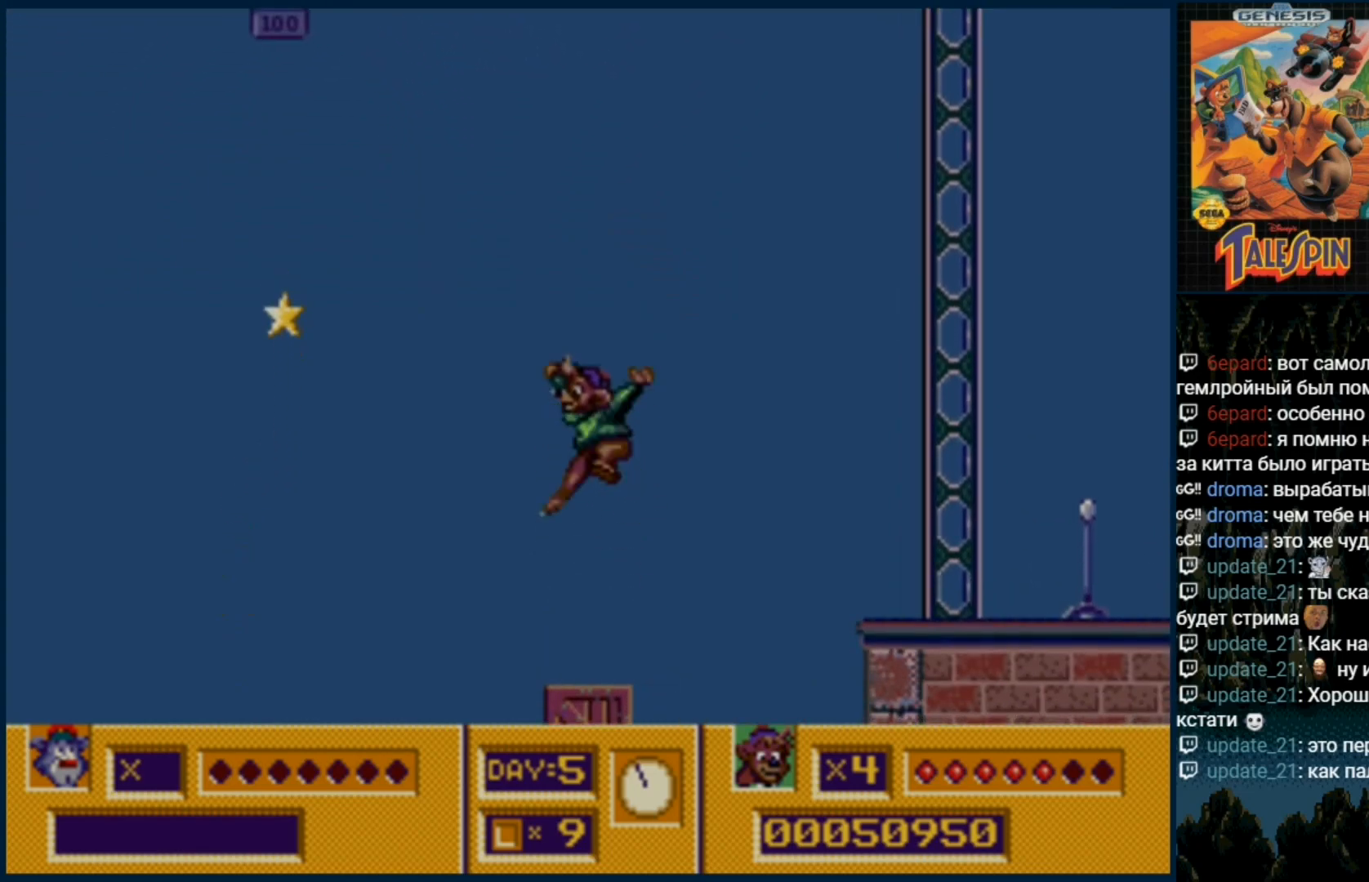
{"dt_ms": 500, "buttons": ["C"], "events": [[350, "C", "down"]]}
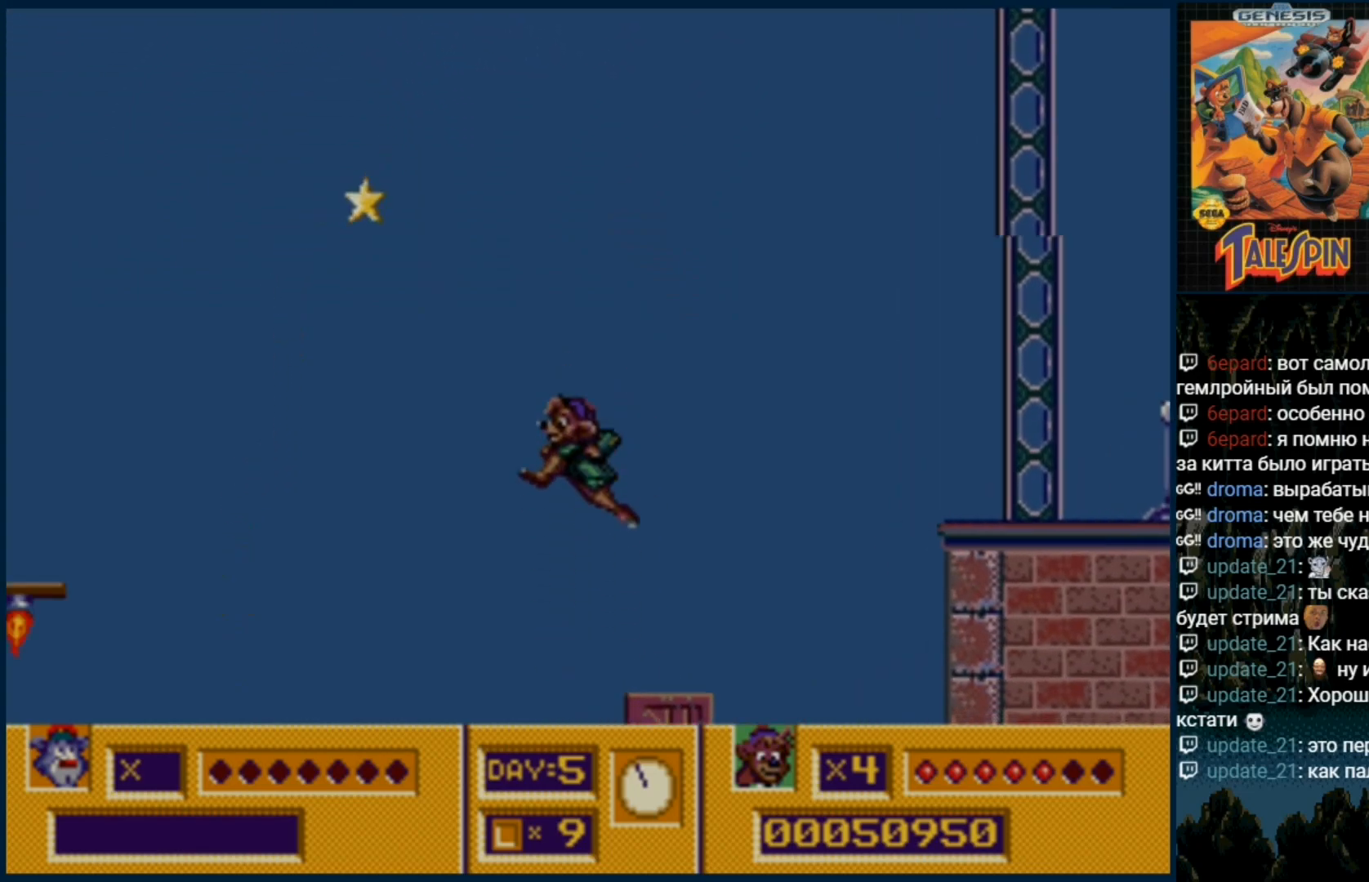
{"dt_ms": 500, "buttons": []}
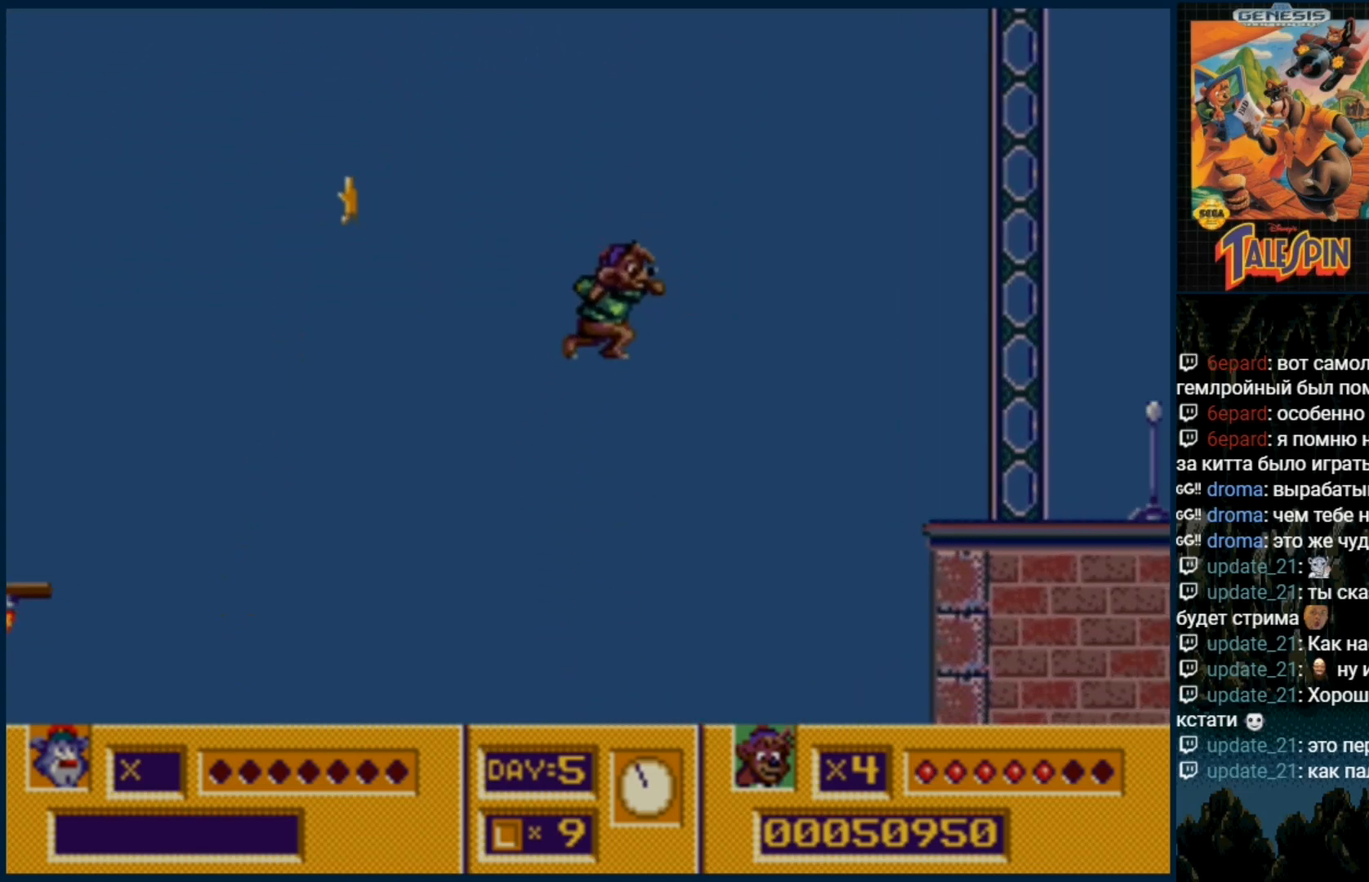
{"dt_ms": 500, "buttons": [], "events": []}
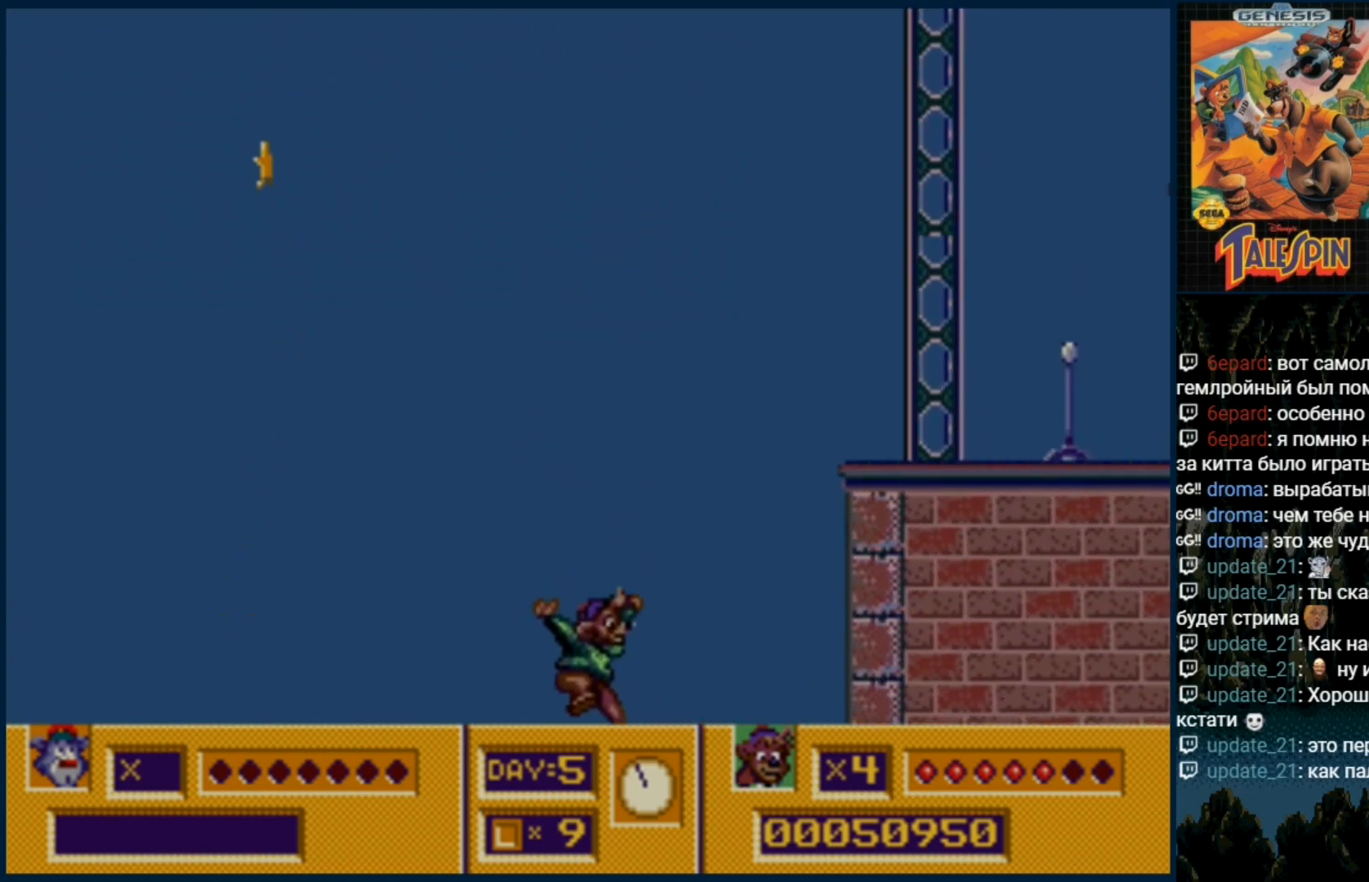
{"dt_ms": 500, "buttons": [], "events": []}
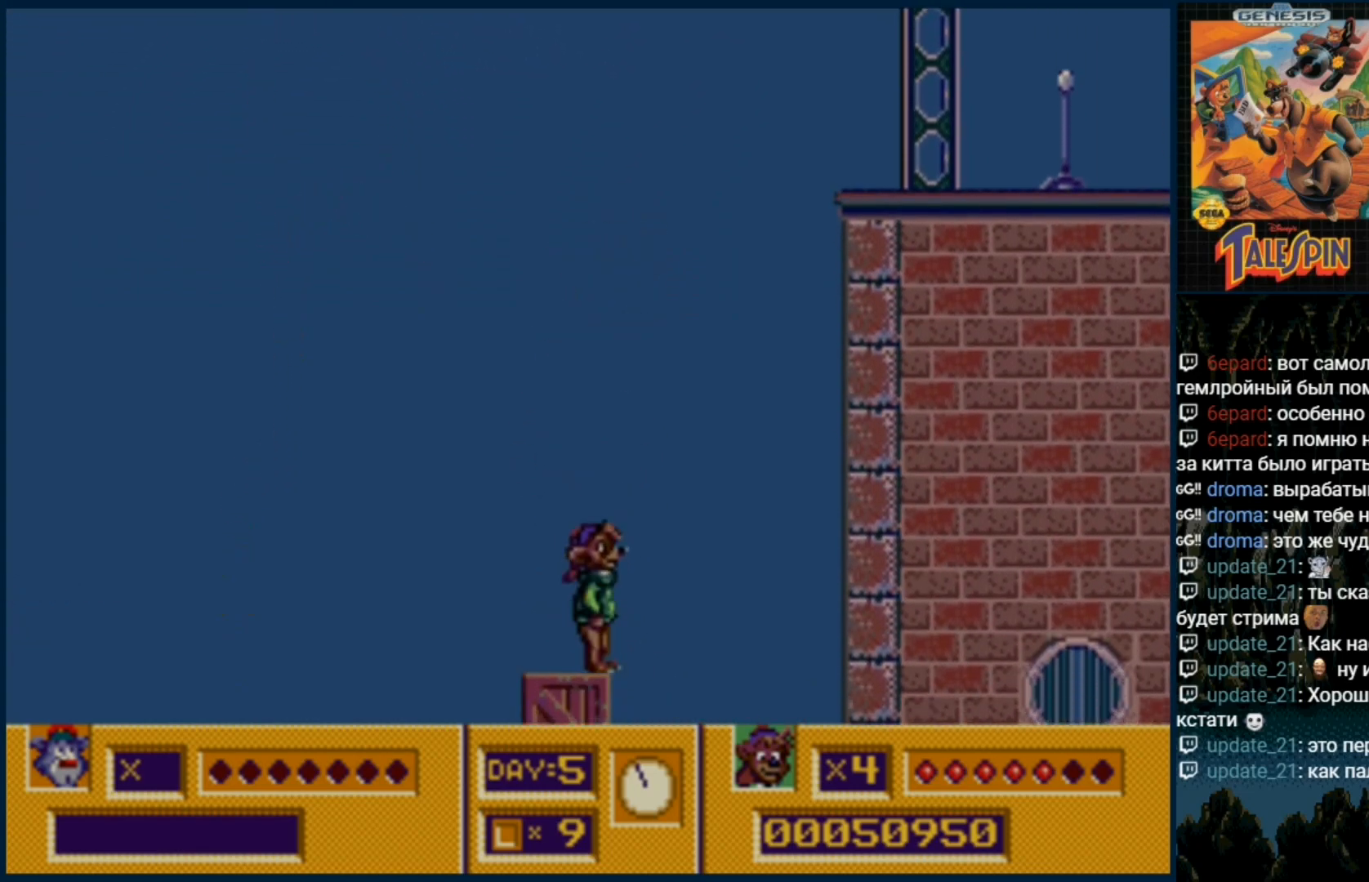
{"dt_ms": 500, "buttons": [], "events": []}